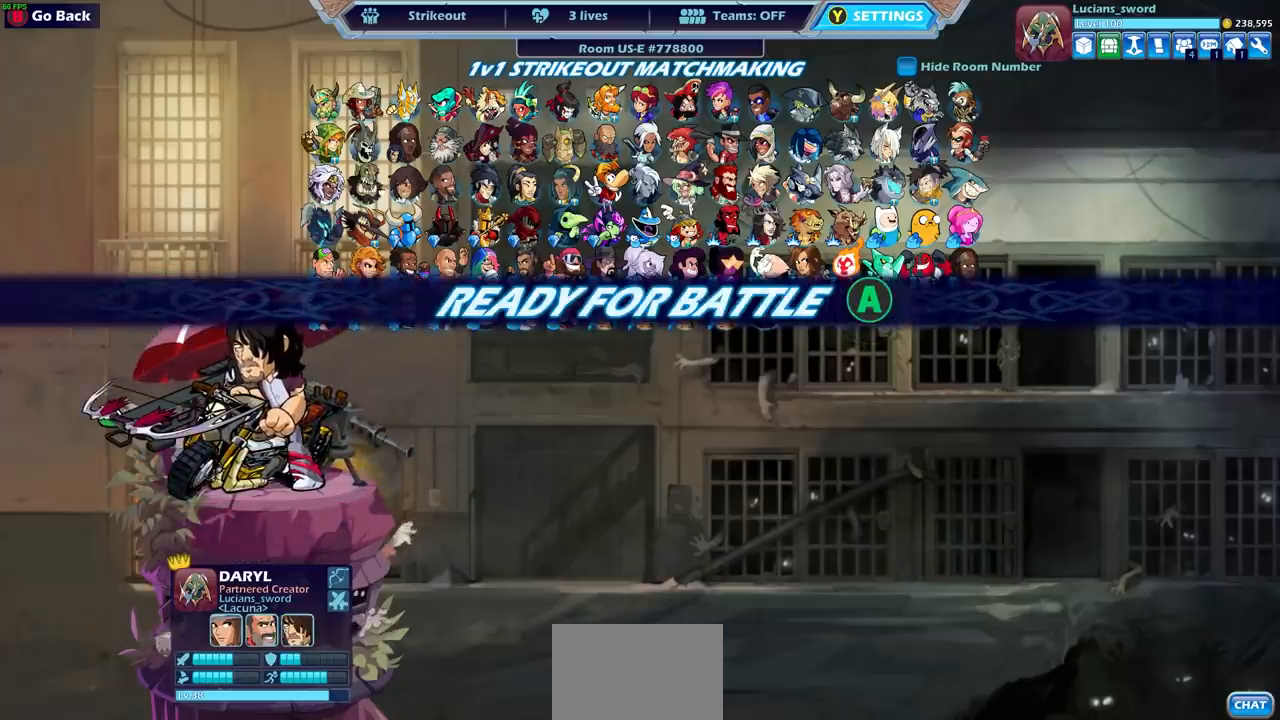
Gameplay with a controller (PlayStation layout); each line is a JSON object with the inputs held at the frame after it. "events" lists button and stick changes between this image and that frame as [ms after this image, input, new state], when the widget could be followed in between.
{"buttons": [], "left_stick": "center", "right_stick": "center", "events": [[250, "CIRCLE", "down"], [350, "CIRCLE", "up"]]}
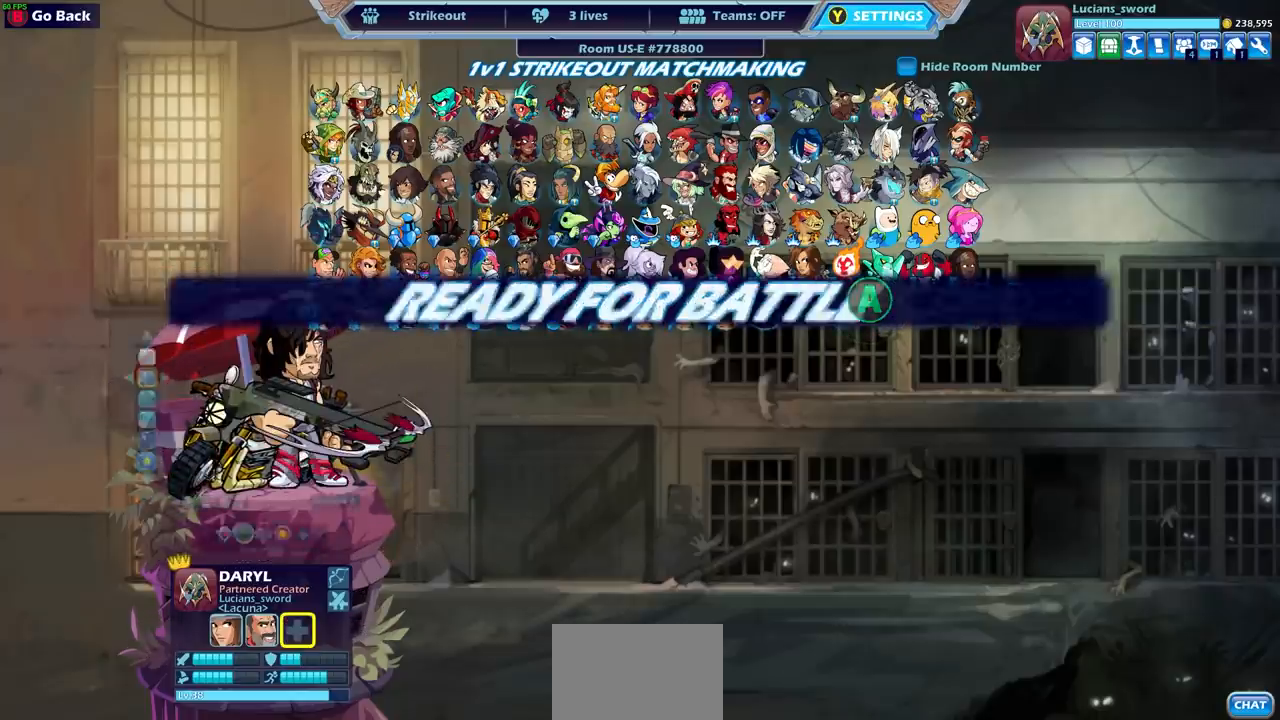
{"buttons": [], "left_stick": "center", "right_stick": "center", "events": []}
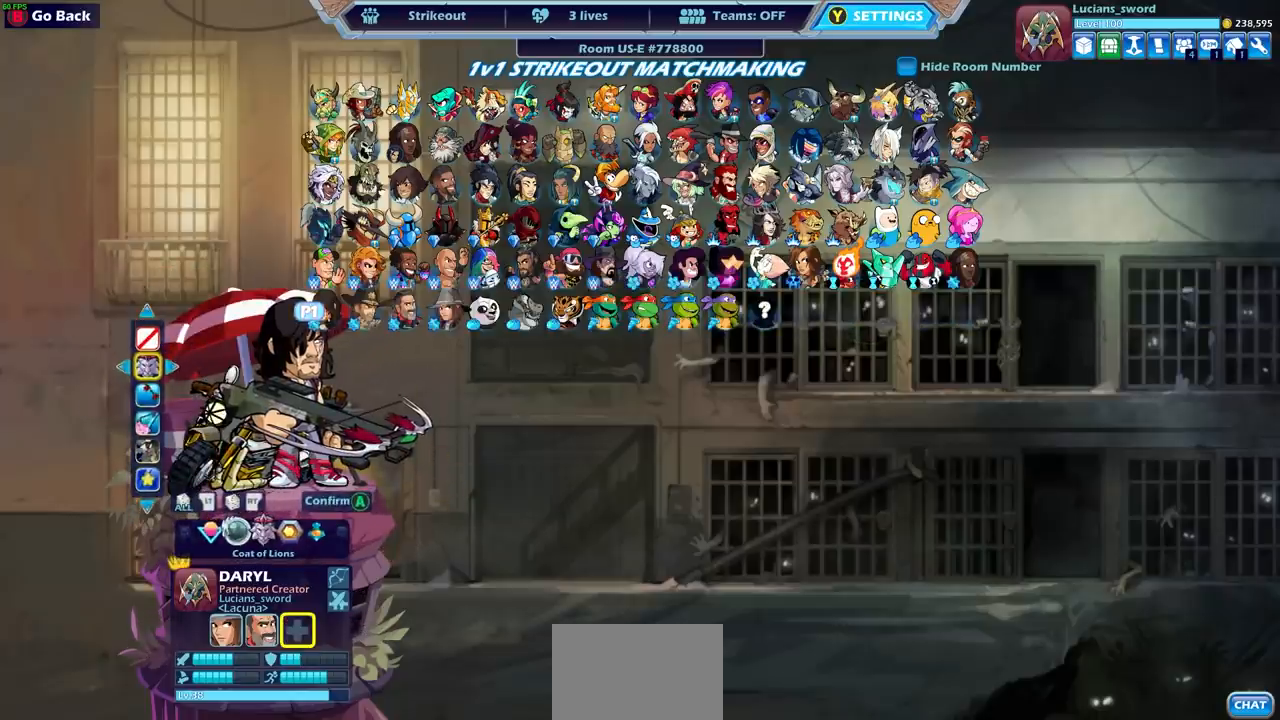
{"buttons": [], "left_stick": "center", "right_stick": "center", "events": [[367, "CIRCLE", "down"], [450, "CIRCLE", "up"]]}
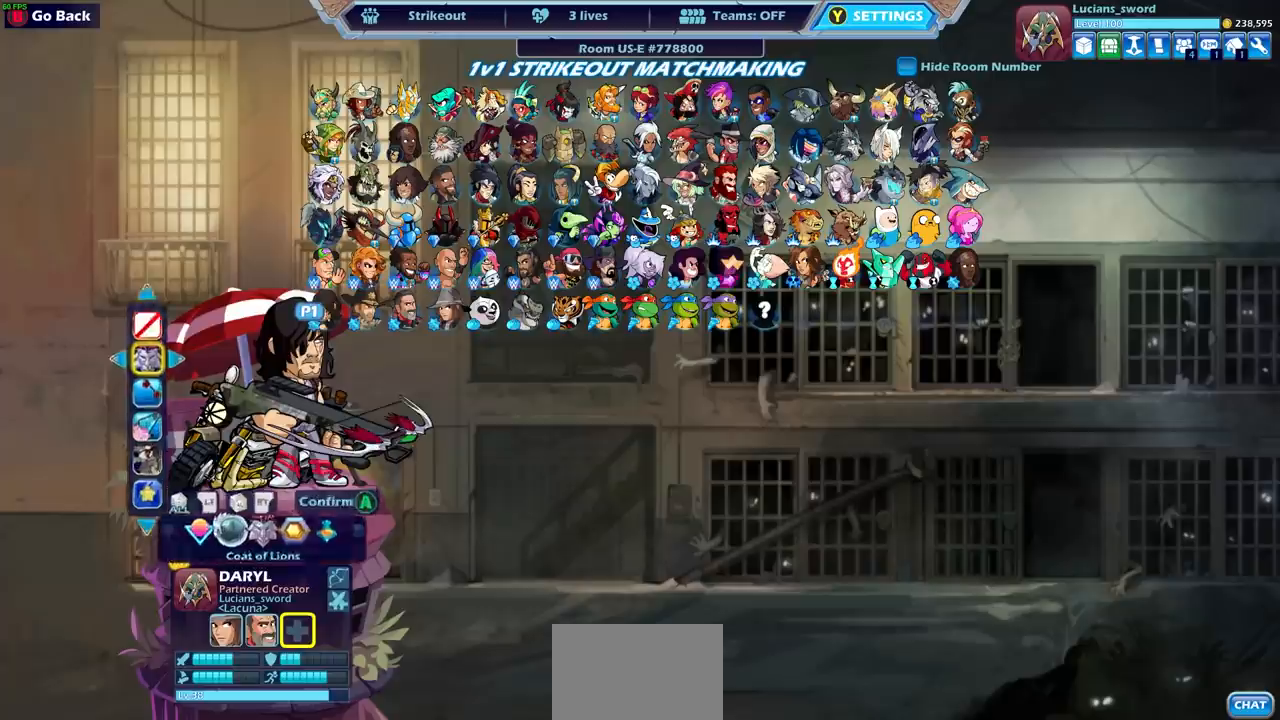
{"buttons": [], "left_stick": "center", "right_stick": "center", "events": [[167, "DPAD_UP", "down"], [283, "DPAD_UP", "up"], [367, "DPAD_UP", "down"], [433, "DPAD_UP", "up"]]}
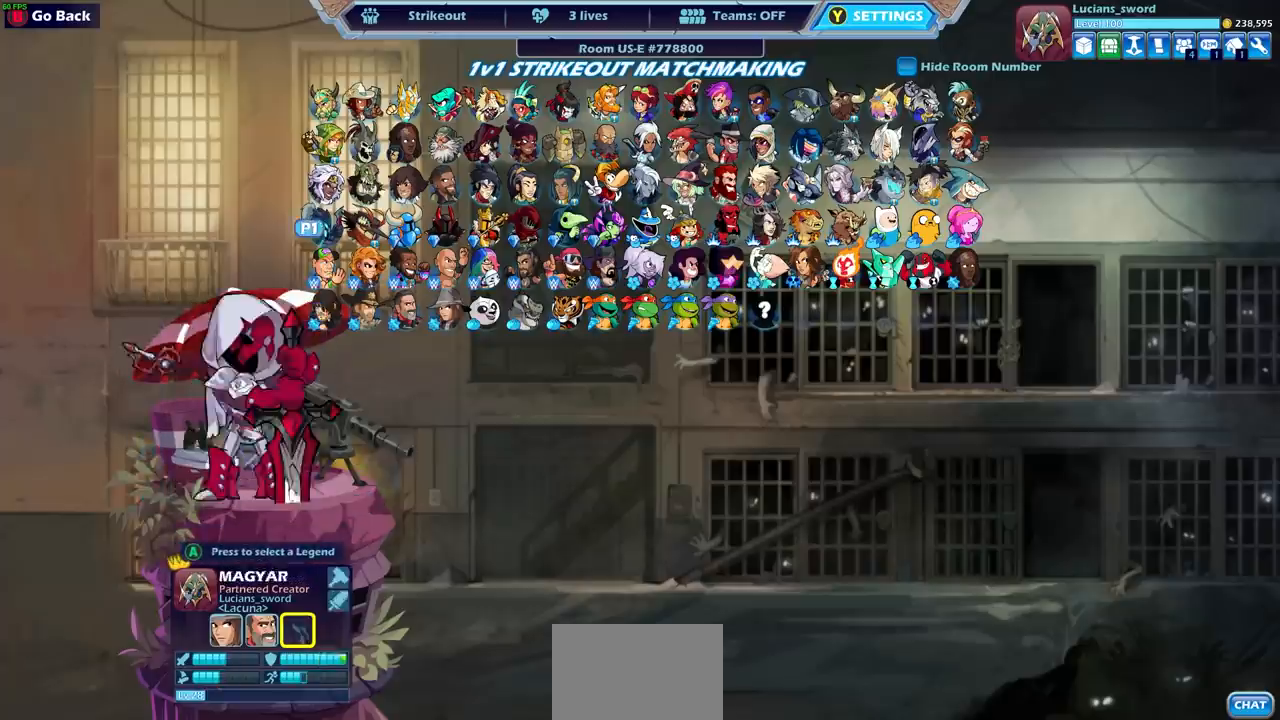
{"buttons": ["DPAD_UP"], "left_stick": "center", "right_stick": "center", "events": [[33, "DPAD_UP", "down"], [117, "DPAD_UP", "up"], [433, "DPAD_UP", "down"]]}
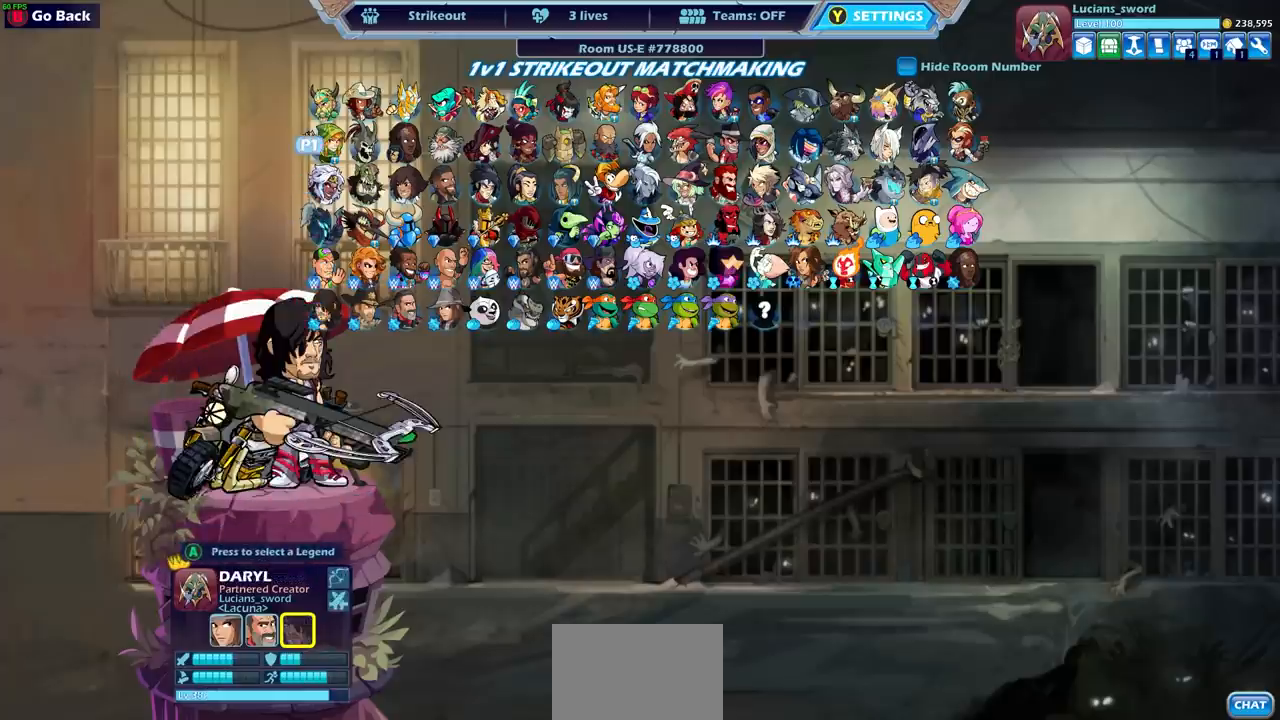
{"buttons": [], "left_stick": "center", "right_stick": "center", "events": [[17, "DPAD_UP", "up"], [350, "CROSS", "down"], [417, "CROSS", "up"]]}
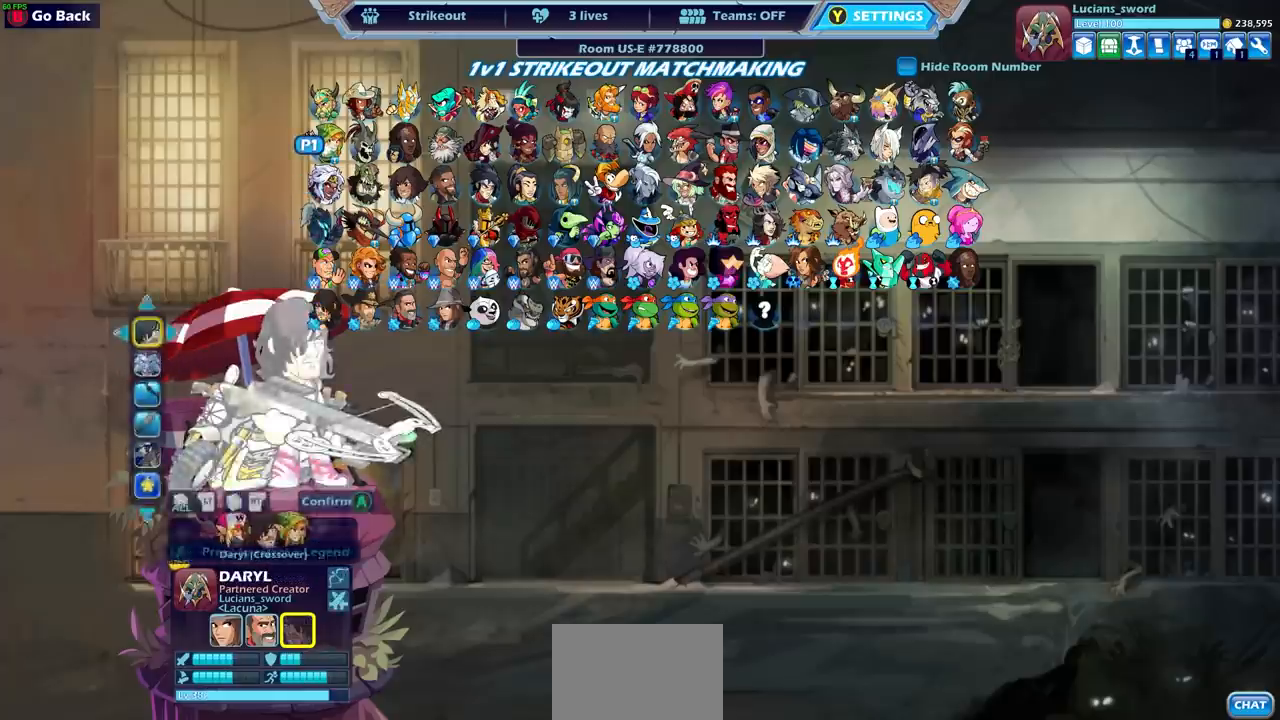
{"buttons": [], "left_stick": "center", "right_stick": "center", "events": []}
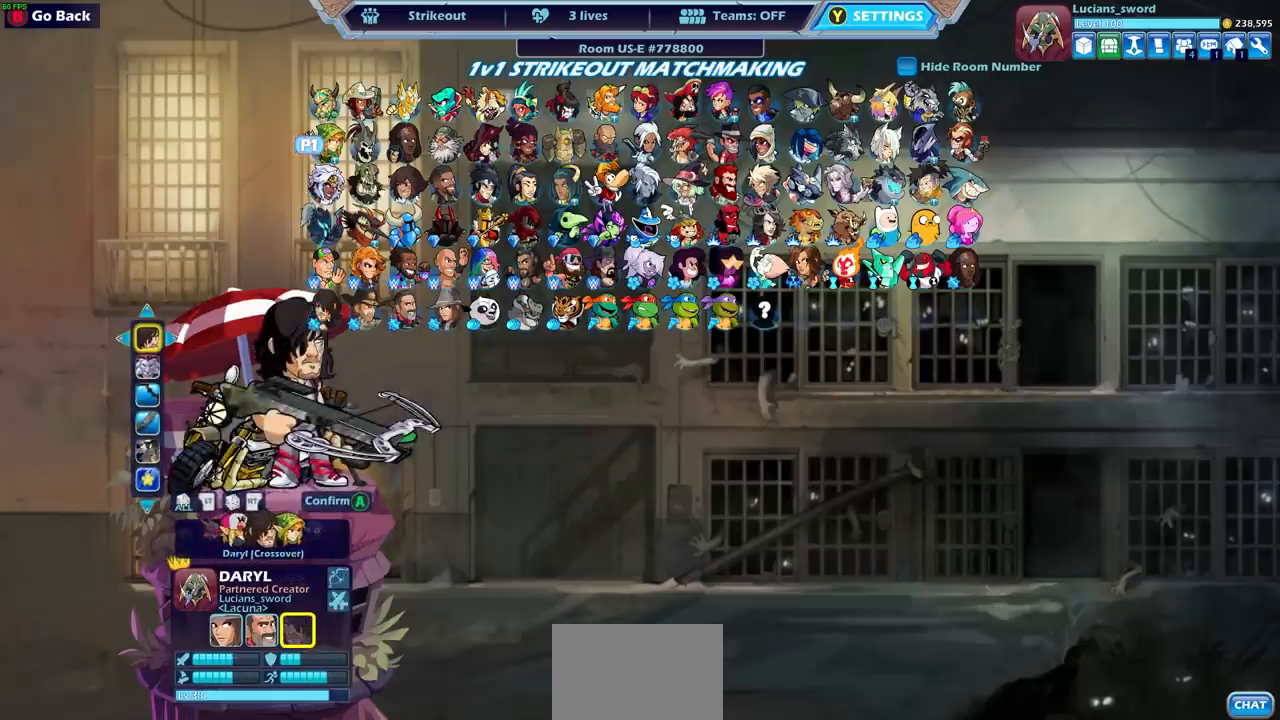
{"buttons": [], "left_stick": "center", "right_stick": "center", "events": [[217, "CROSS", "down"], [283, "CROSS", "up"]]}
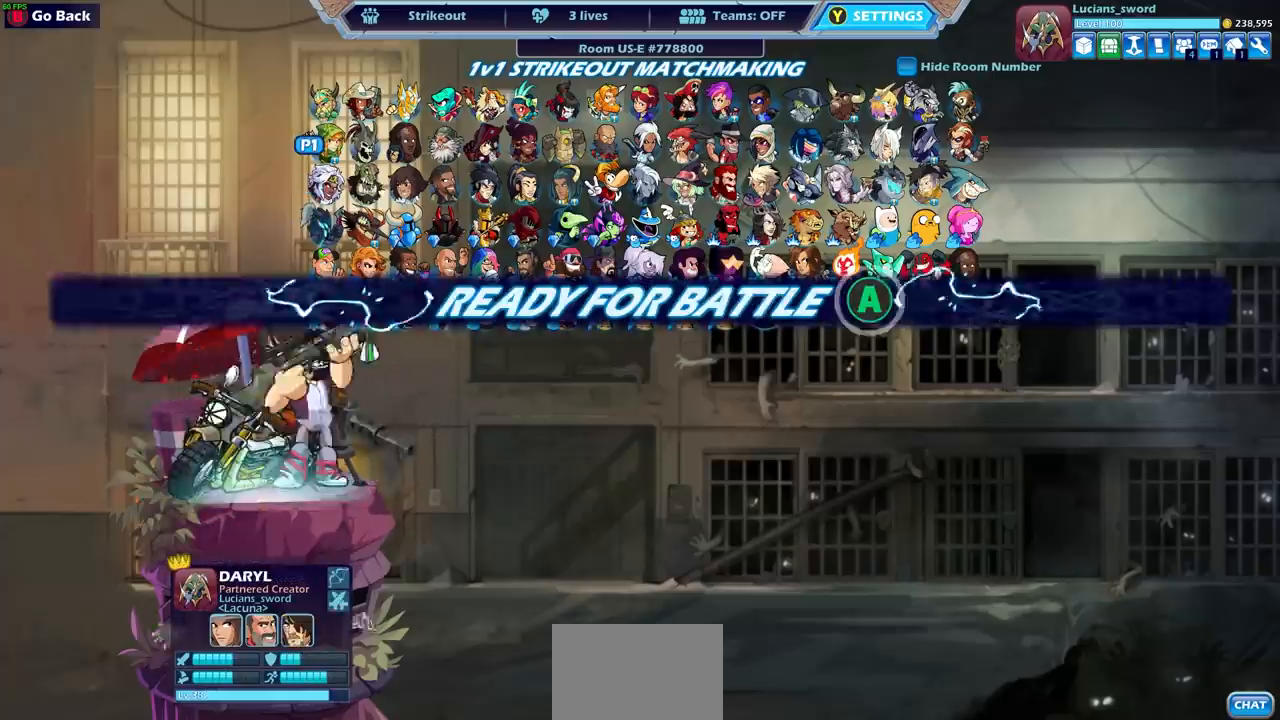
{"buttons": [], "left_stick": "center", "right_stick": "center", "events": []}
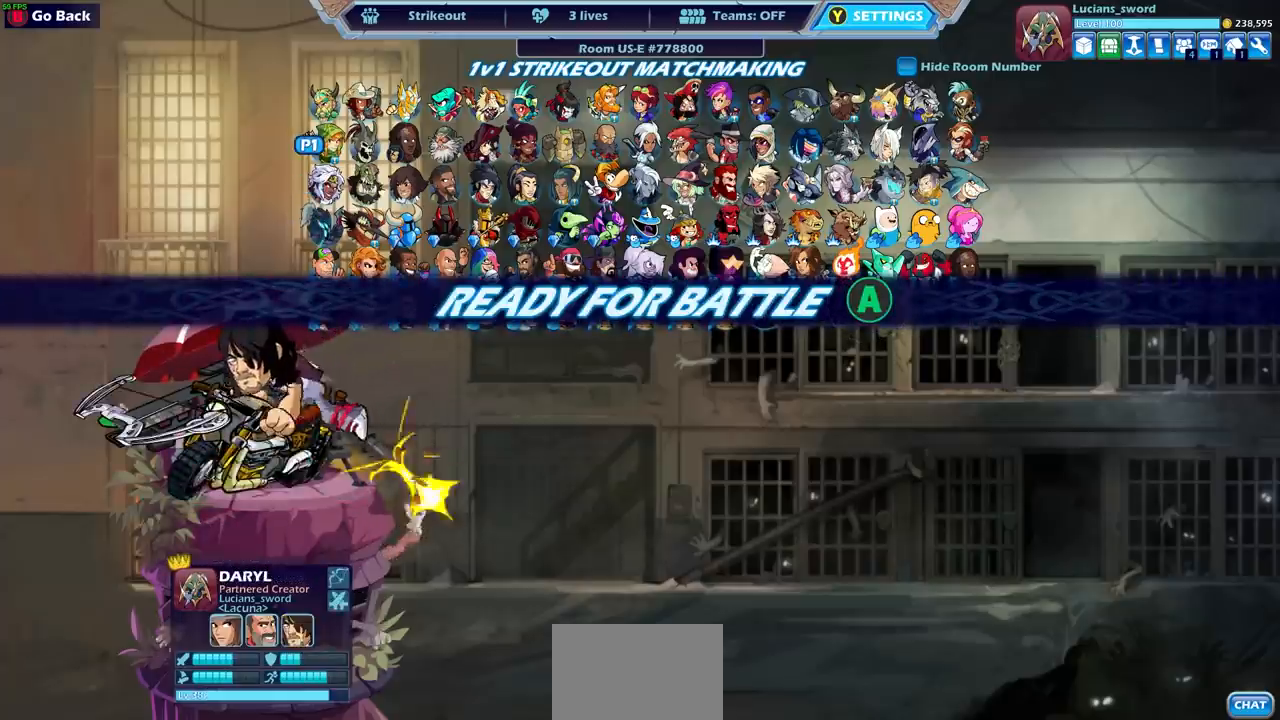
{"buttons": [], "left_stick": "center", "right_stick": "center", "events": [[383, "CROSS", "down"], [467, "CROSS", "up"]]}
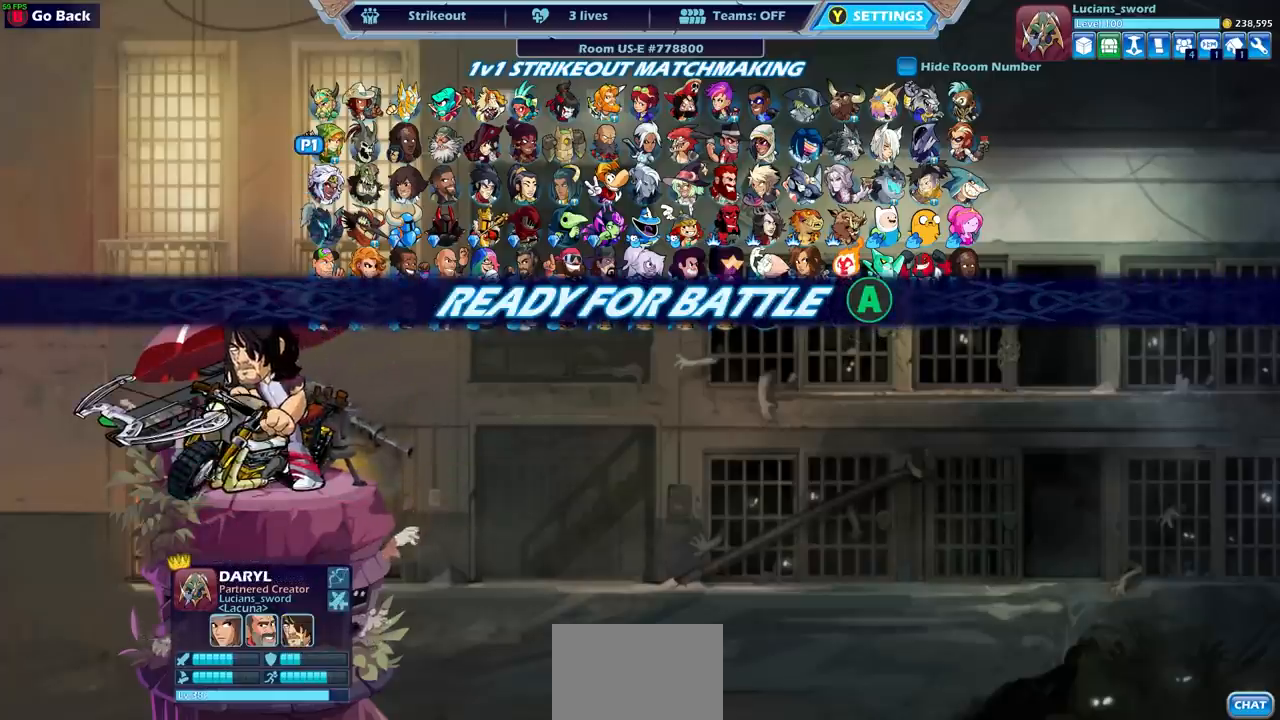
{"buttons": [], "left_stick": "center", "right_stick": "center", "events": [[83, "CROSS", "down"], [433, "CROSS", "up"]]}
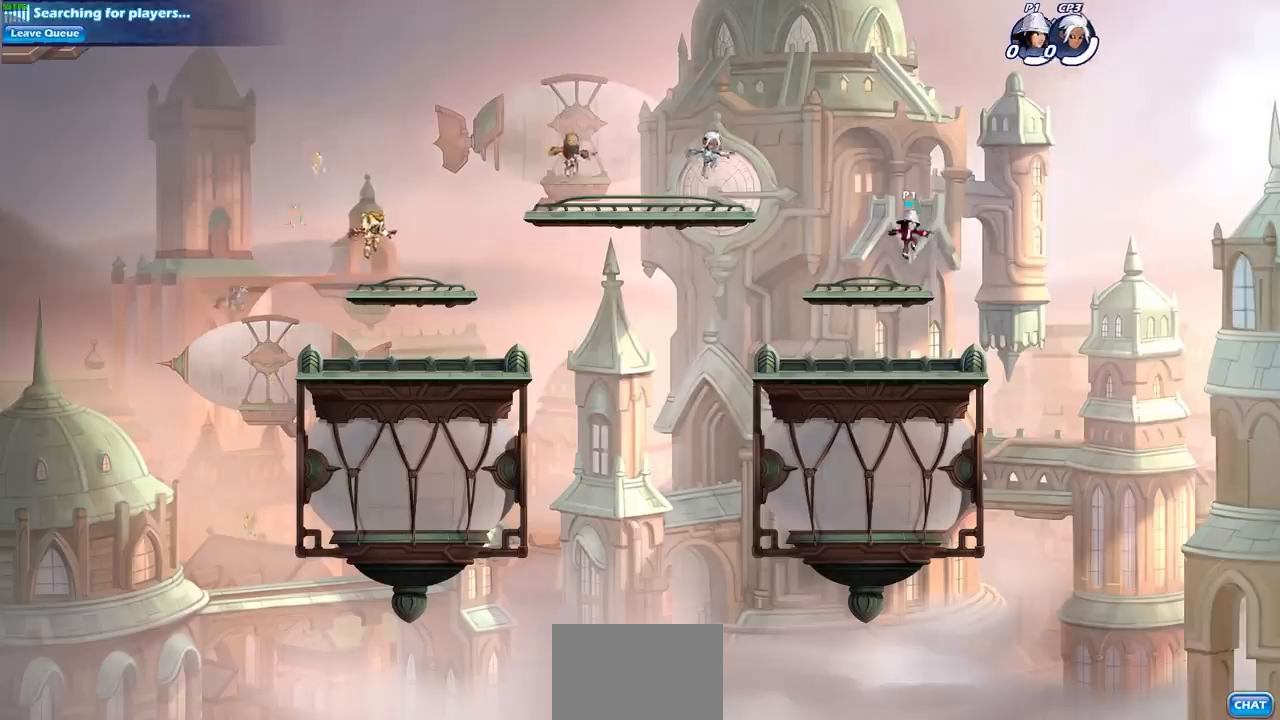
{"buttons": [], "left_stick": "center", "right_stick": "center", "events": []}
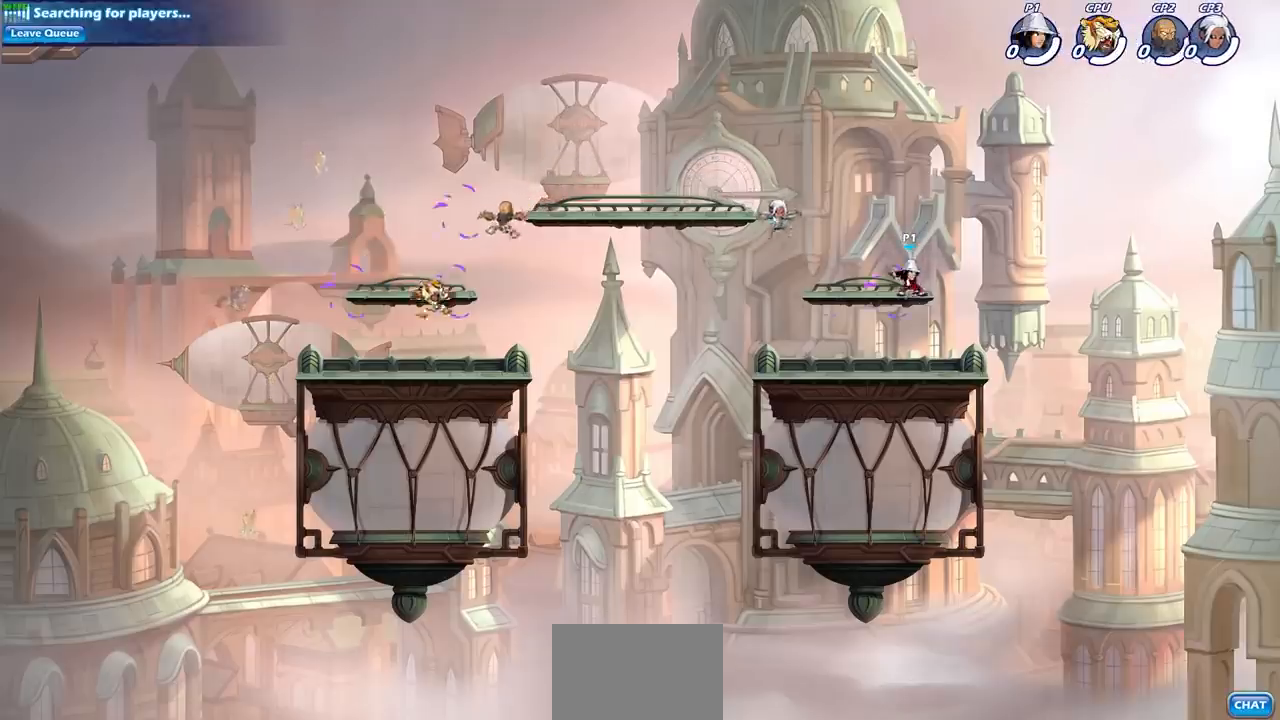
{"buttons": [], "left_stick": "down-right", "right_stick": "center", "events": [[150, "left_stick", "up-left"], [333, "R2", "down"], [400, "left_stick", "center"], [450, "R2", "up"], [450, "left_stick", "down-right"]]}
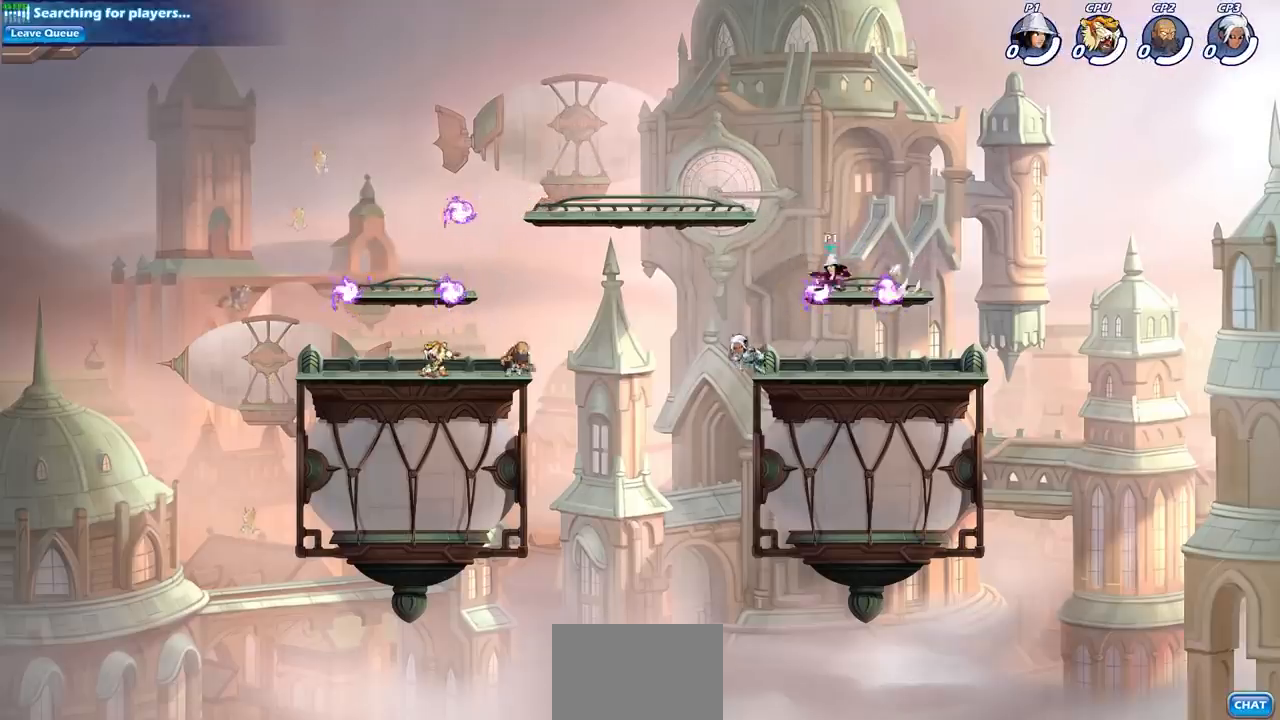
{"buttons": [], "left_stick": "down-right", "right_stick": "center", "events": [[67, "R2", "down"], [200, "R2", "up"], [300, "R1", "down"], [400, "R1", "up"]]}
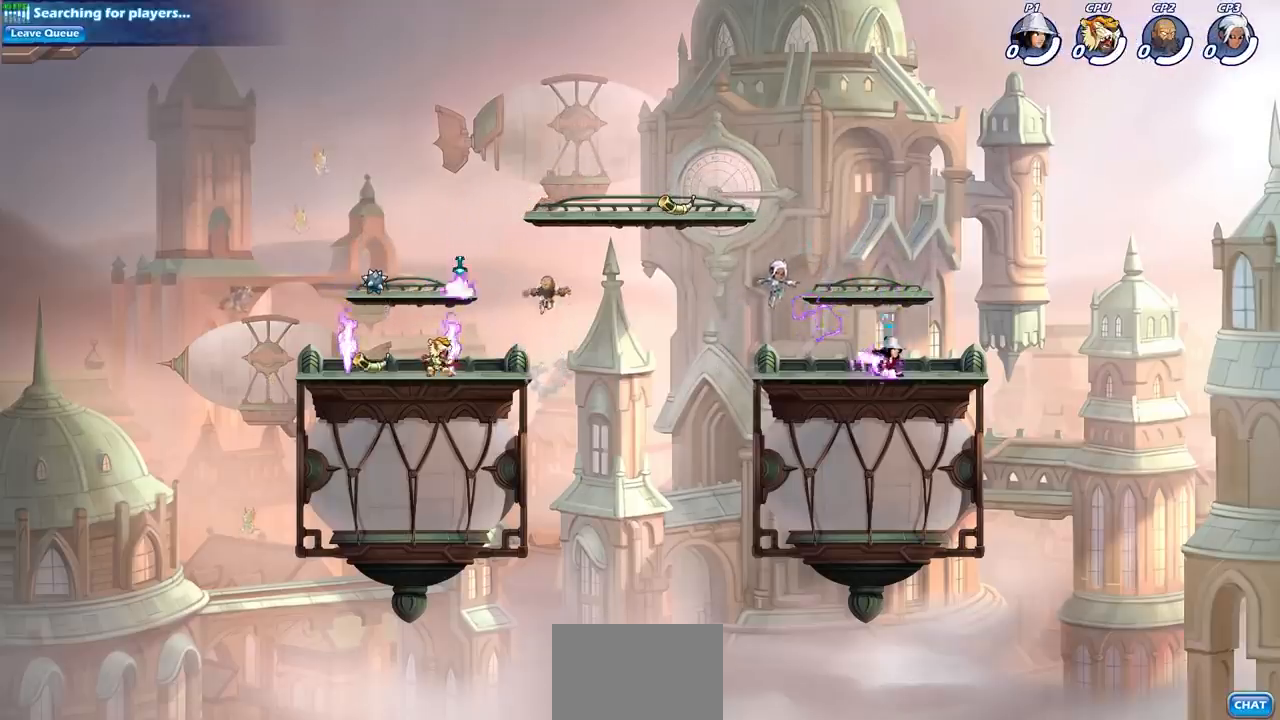
{"buttons": ["SQUARE"], "left_stick": "center", "right_stick": "center", "events": [[83, "left_stick", "up-left"], [233, "R2", "down"], [283, "left_stick", "center"], [300, "SQUARE", "down"], [333, "R2", "up"], [400, "SQUARE", "up"], [483, "SQUARE", "down"]]}
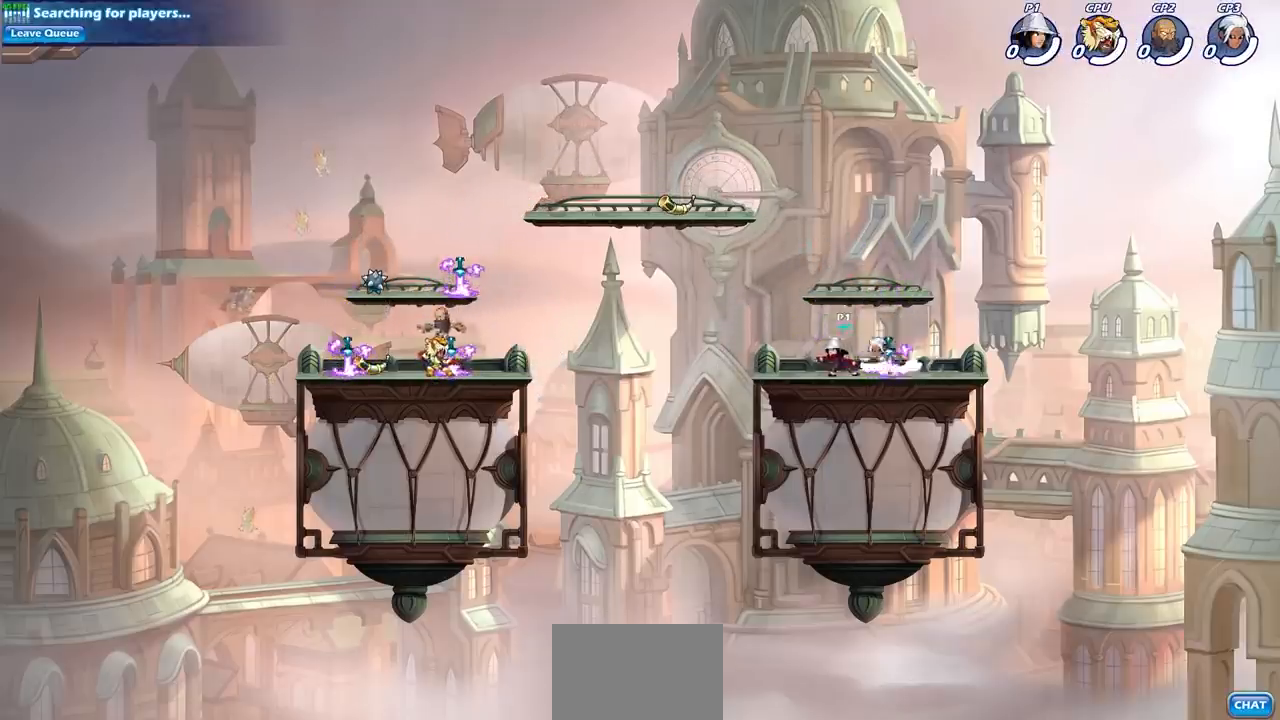
{"buttons": ["SQUARE"], "left_stick": "right", "right_stick": "center", "events": [[67, "SQUARE", "up"], [183, "SQUARE", "down"], [267, "SQUARE", "up"], [283, "left_stick", "right"], [400, "SQUARE", "down"]]}
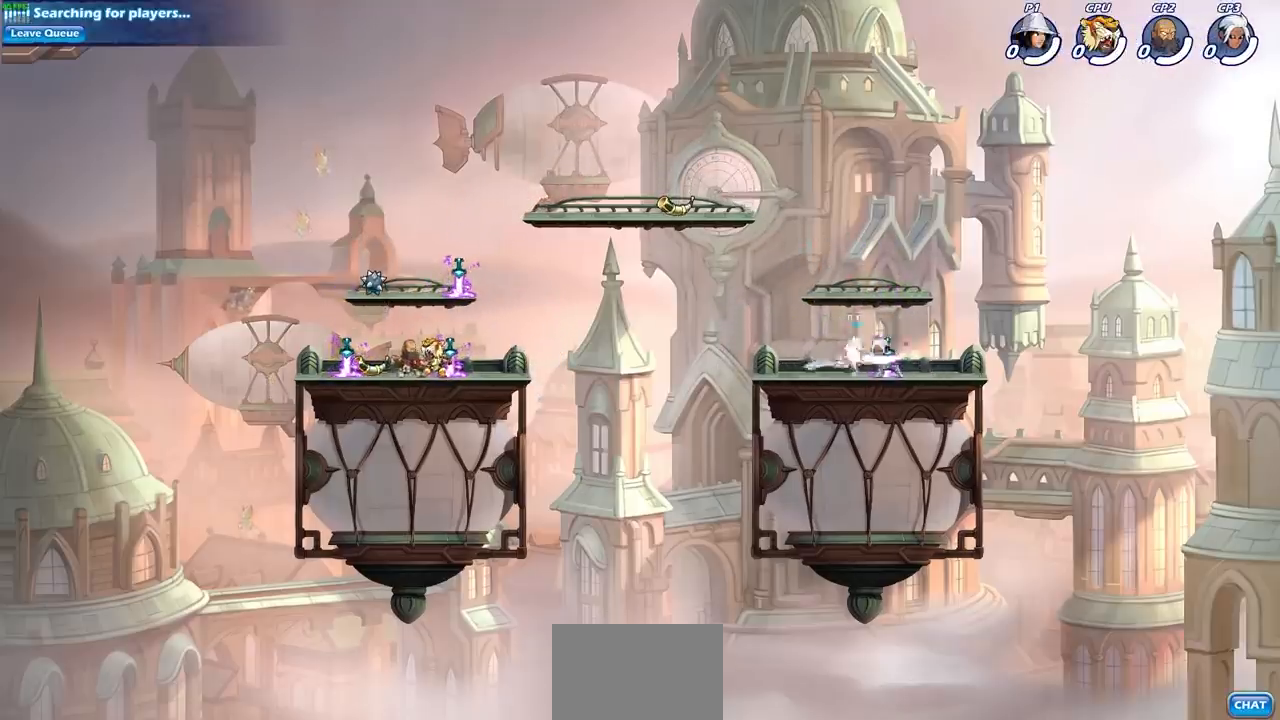
{"buttons": [], "left_stick": "center", "right_stick": "center", "events": [[17, "SQUARE", "up"], [100, "left_stick", "center"]]}
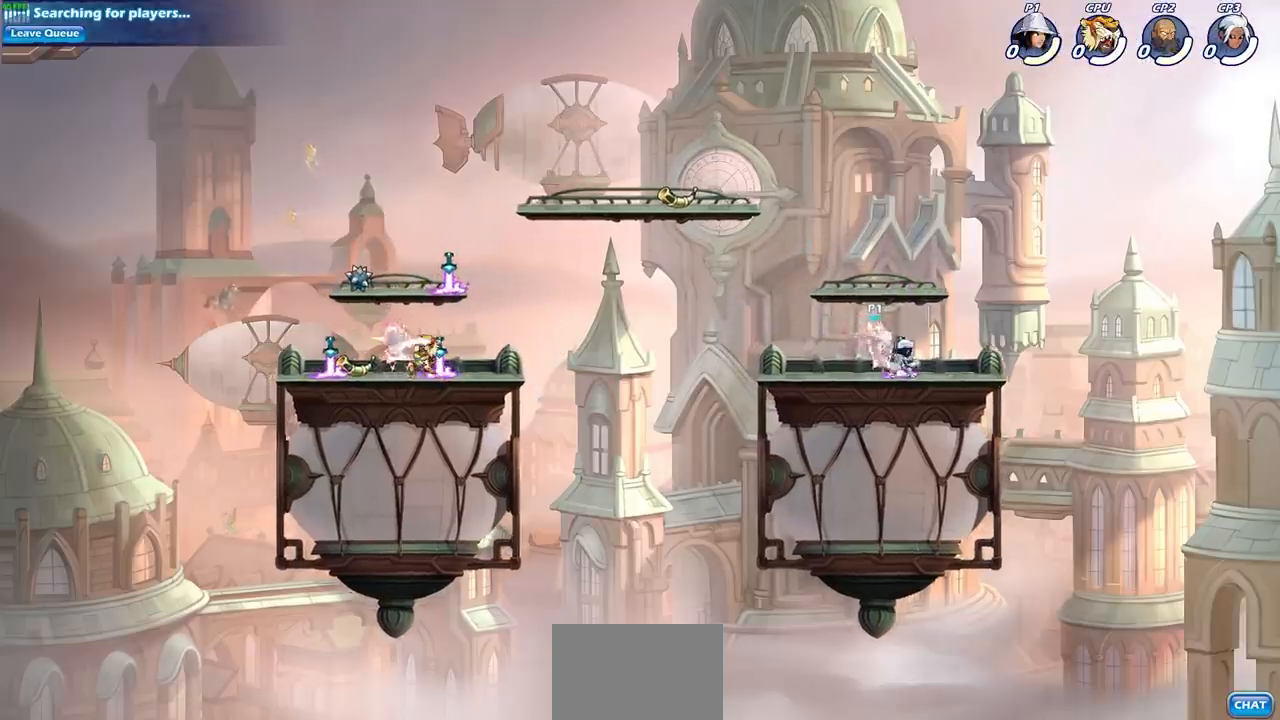
{"buttons": [], "left_stick": "right", "right_stick": "center", "events": [[350, "left_stick", "right"]]}
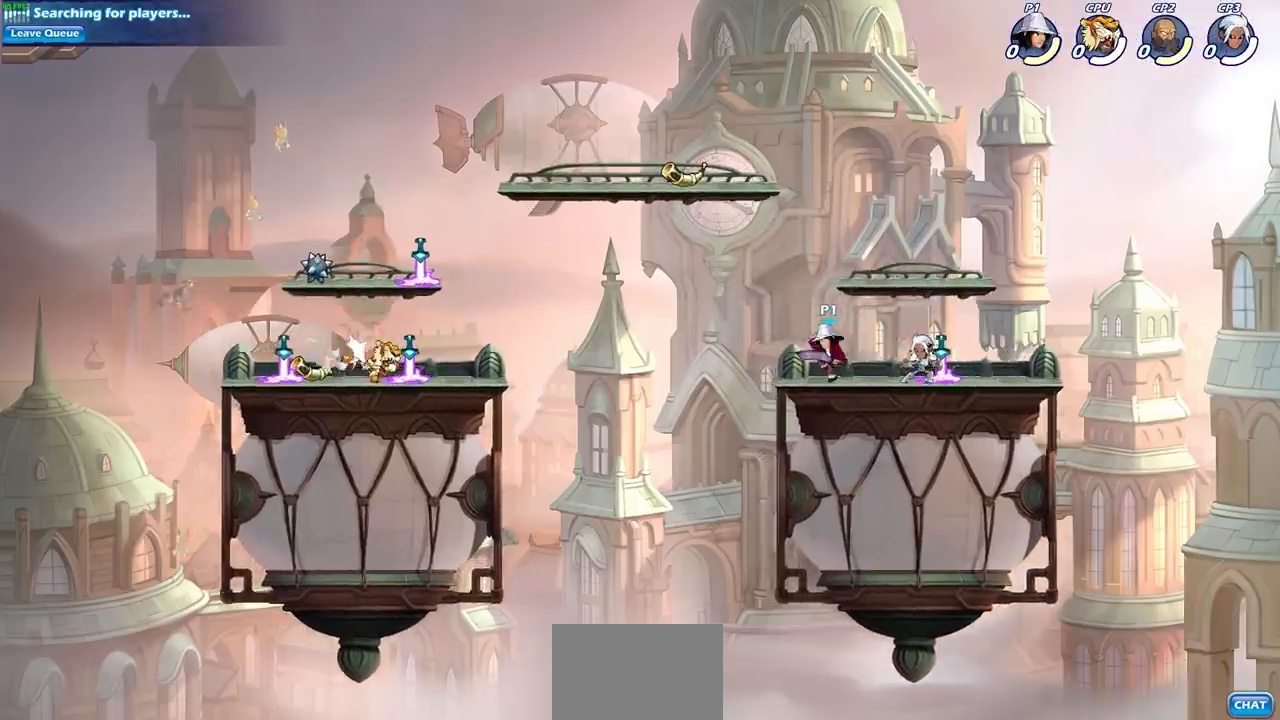
{"buttons": ["SQUARE"], "left_stick": "center", "right_stick": "center", "events": [[217, "left_stick", "center"], [250, "SQUARE", "down"], [333, "SQUARE", "up"], [450, "SQUARE", "down"]]}
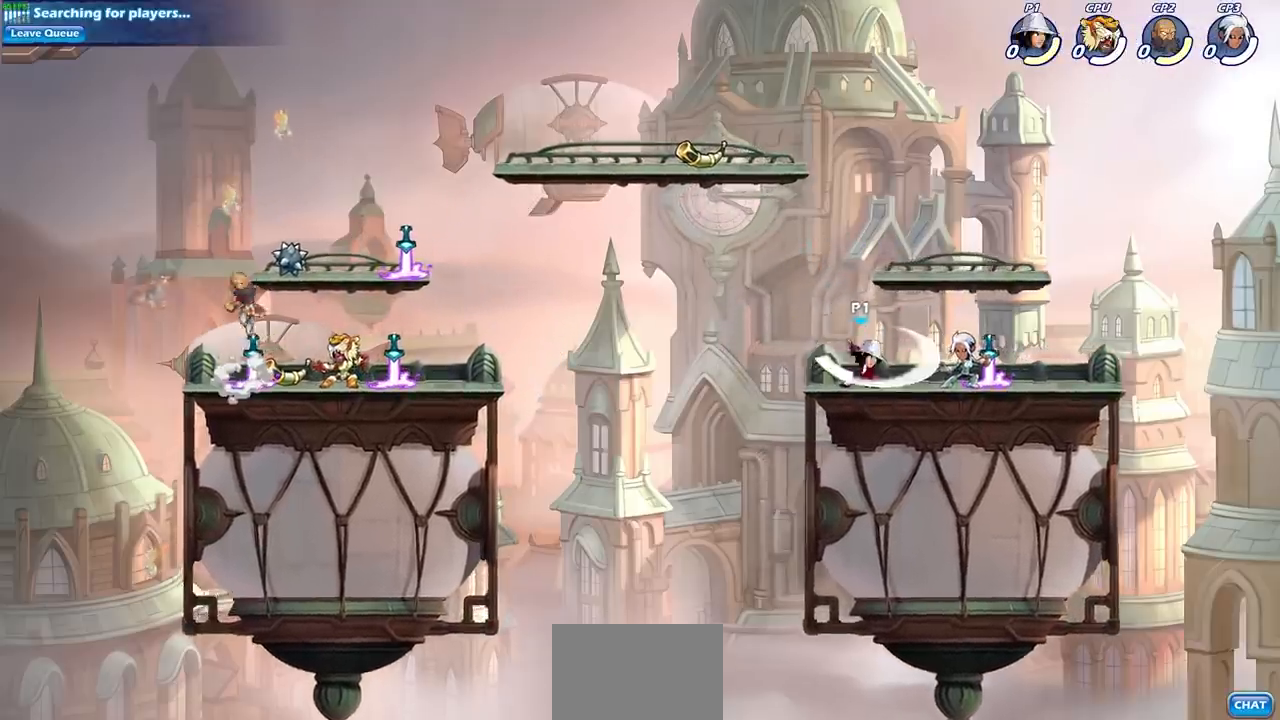
{"buttons": ["SQUARE"], "left_stick": "down", "right_stick": "center", "events": [[17, "SQUARE", "up"], [133, "SQUARE", "down"], [200, "SQUARE", "up"], [283, "SQUARE", "down"], [367, "SQUARE", "up"], [400, "left_stick", "right"], [467, "left_stick", "down"], [483, "SQUARE", "down"]]}
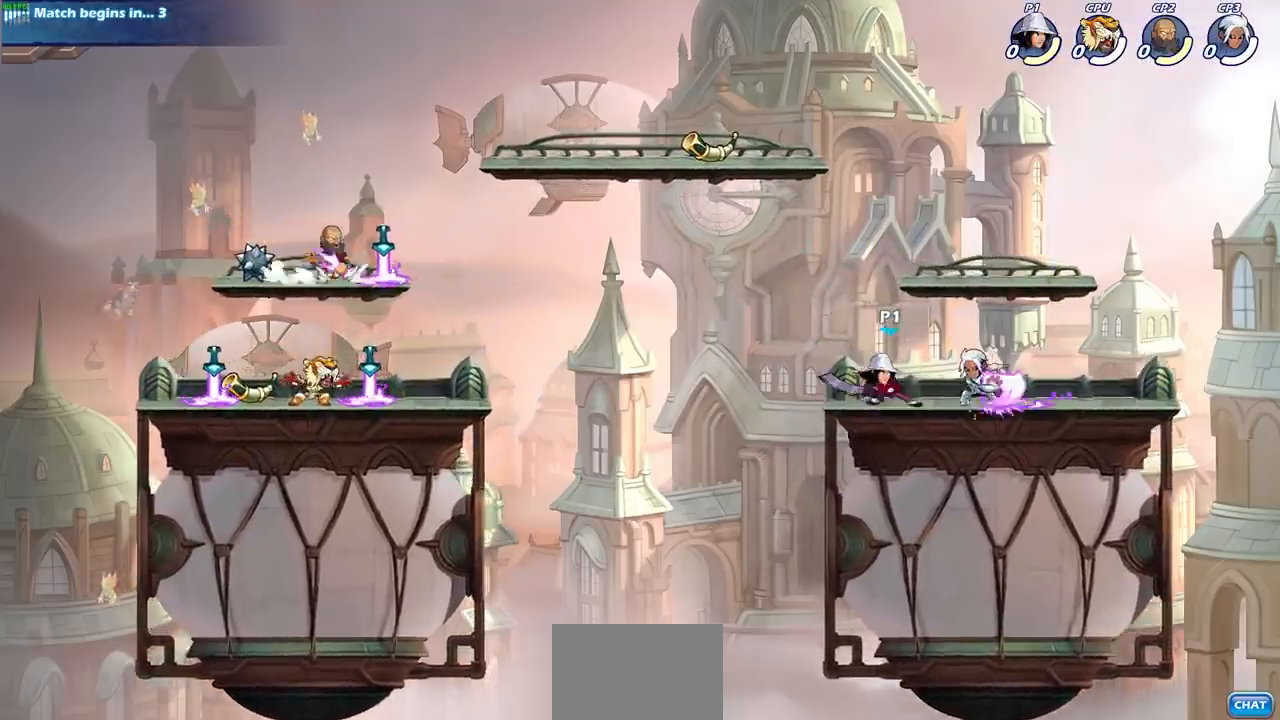
{"buttons": ["CROSS", "SQUARE"], "left_stick": "down", "right_stick": "center", "events": [[100, "SQUARE", "up"], [133, "left_stick", "center"], [433, "left_stick", "down"], [450, "CROSS", "down"], [483, "SQUARE", "down"]]}
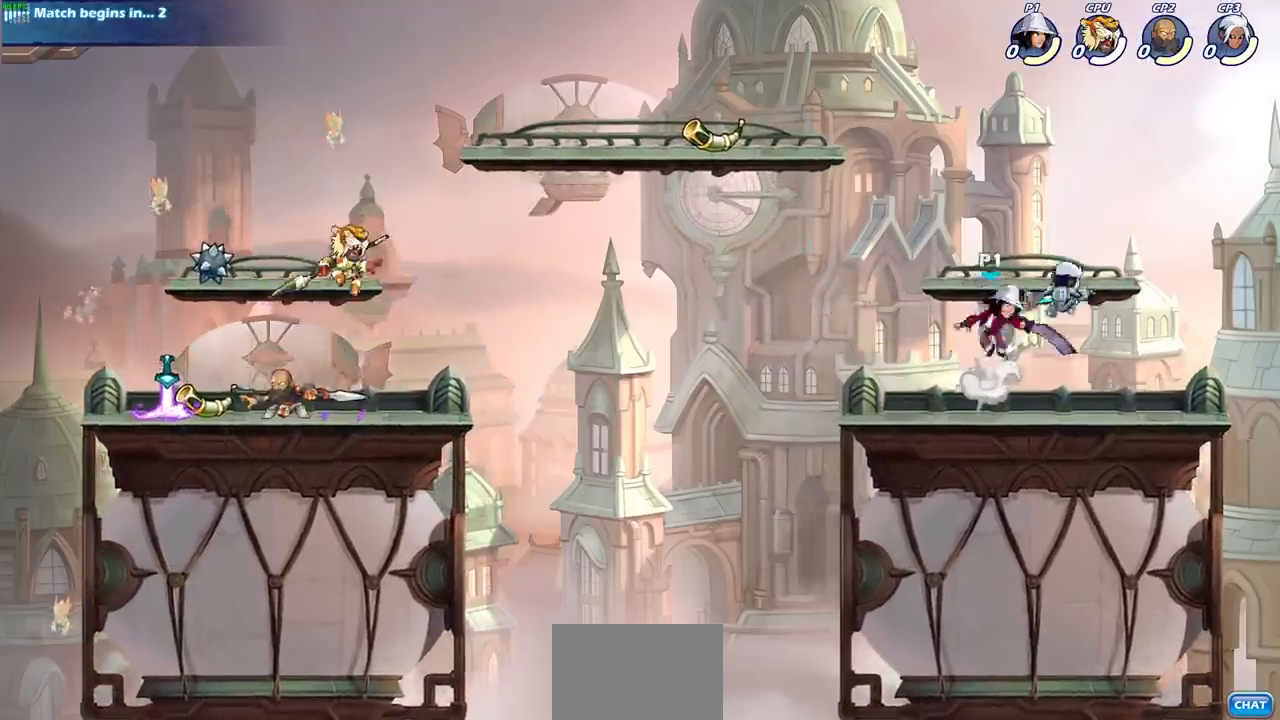
{"buttons": [], "left_stick": "right", "right_stick": "center", "events": [[17, "CROSS", "up"], [17, "right_stick", "down-left"], [67, "right_stick", "center"], [83, "SQUARE", "up"], [83, "left_stick", "right"]]}
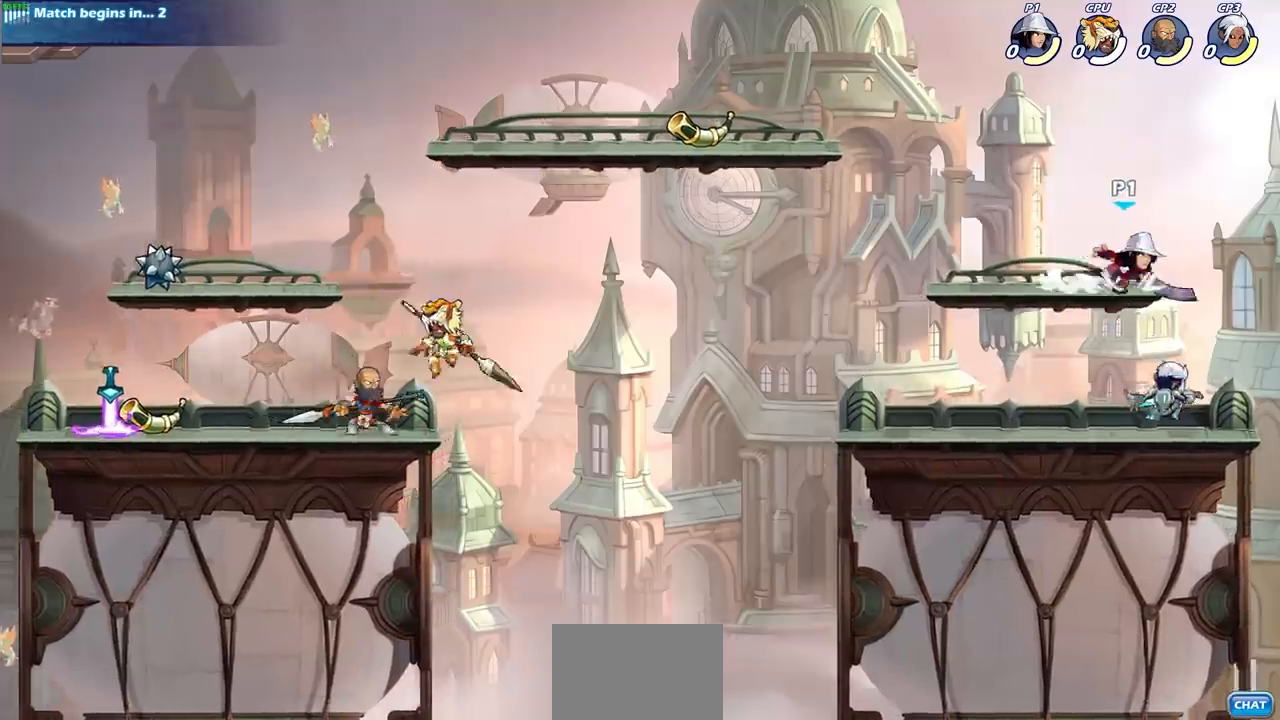
{"buttons": [], "left_stick": "left", "right_stick": "center", "events": [[100, "left_stick", "left"], [150, "SQUARE", "down"], [250, "SQUARE", "up"], [250, "left_stick", "center"], [450, "left_stick", "left"]]}
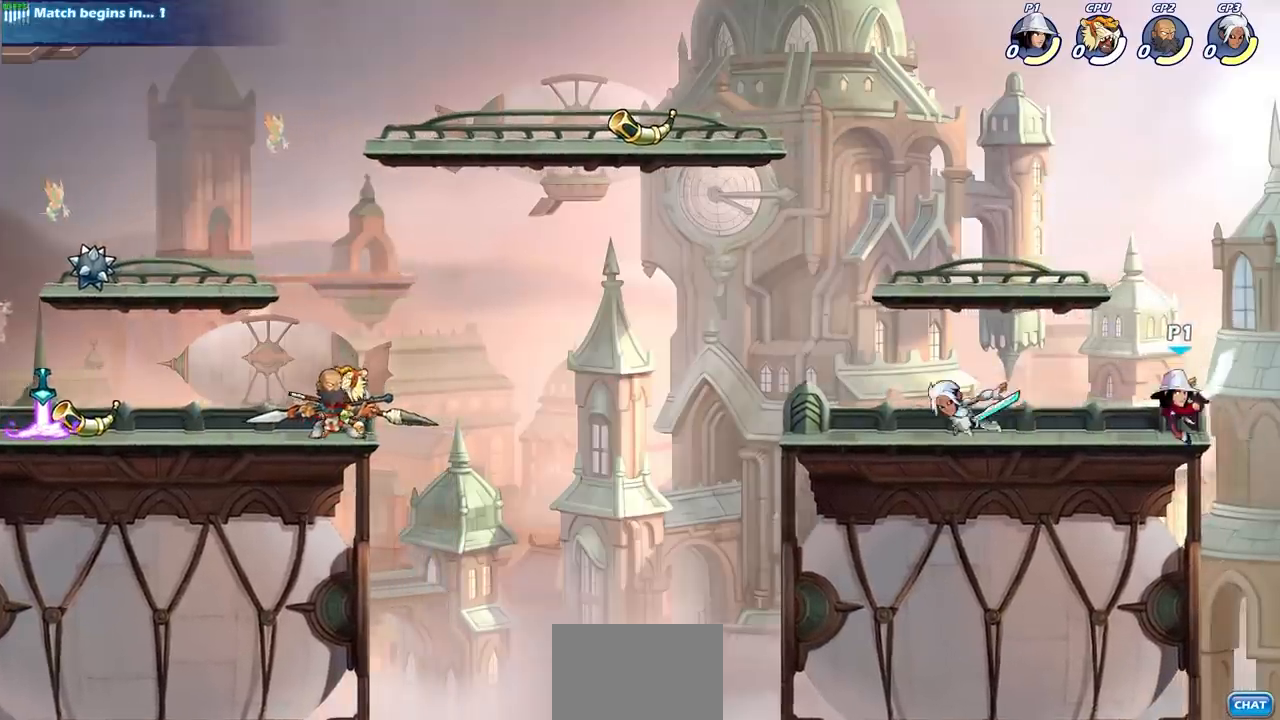
{"buttons": [], "left_stick": "down-left", "right_stick": "center", "events": [[167, "left_stick", "center"], [483, "left_stick", "down-left"]]}
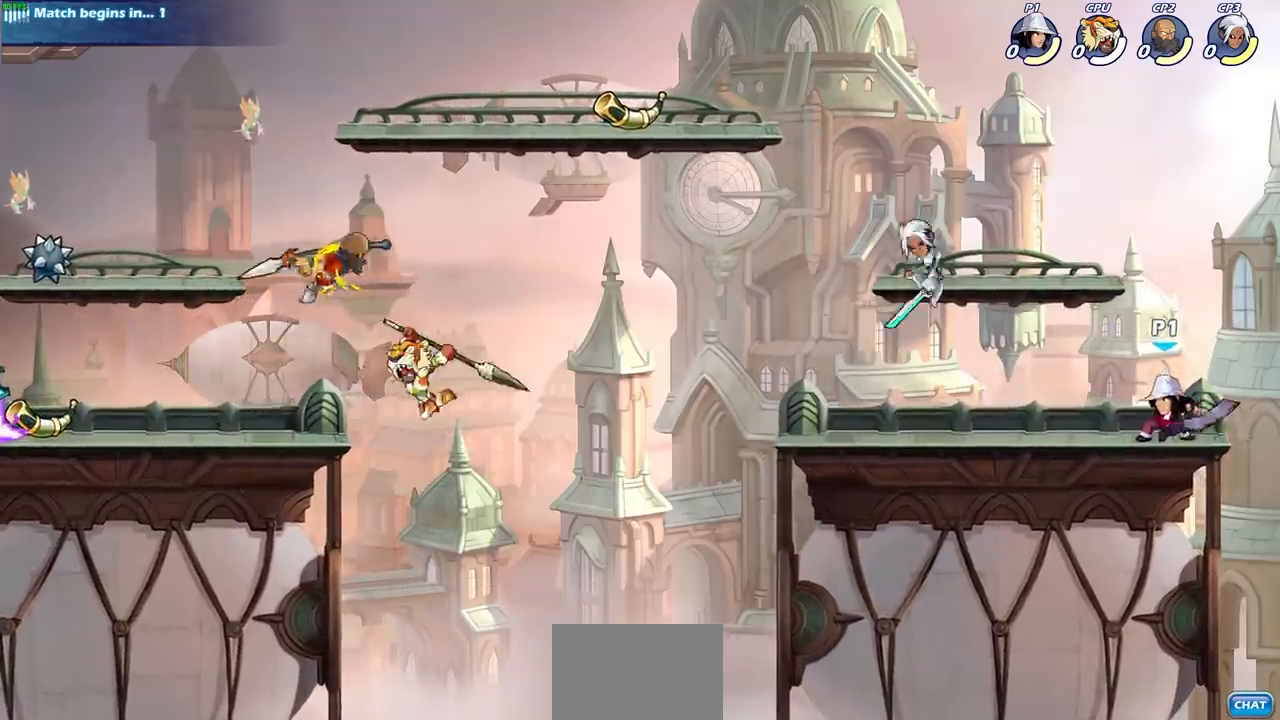
{"buttons": [], "left_stick": "right", "right_stick": "center", "events": [[33, "R2", "down"], [217, "R2", "up"], [400, "left_stick", "right"]]}
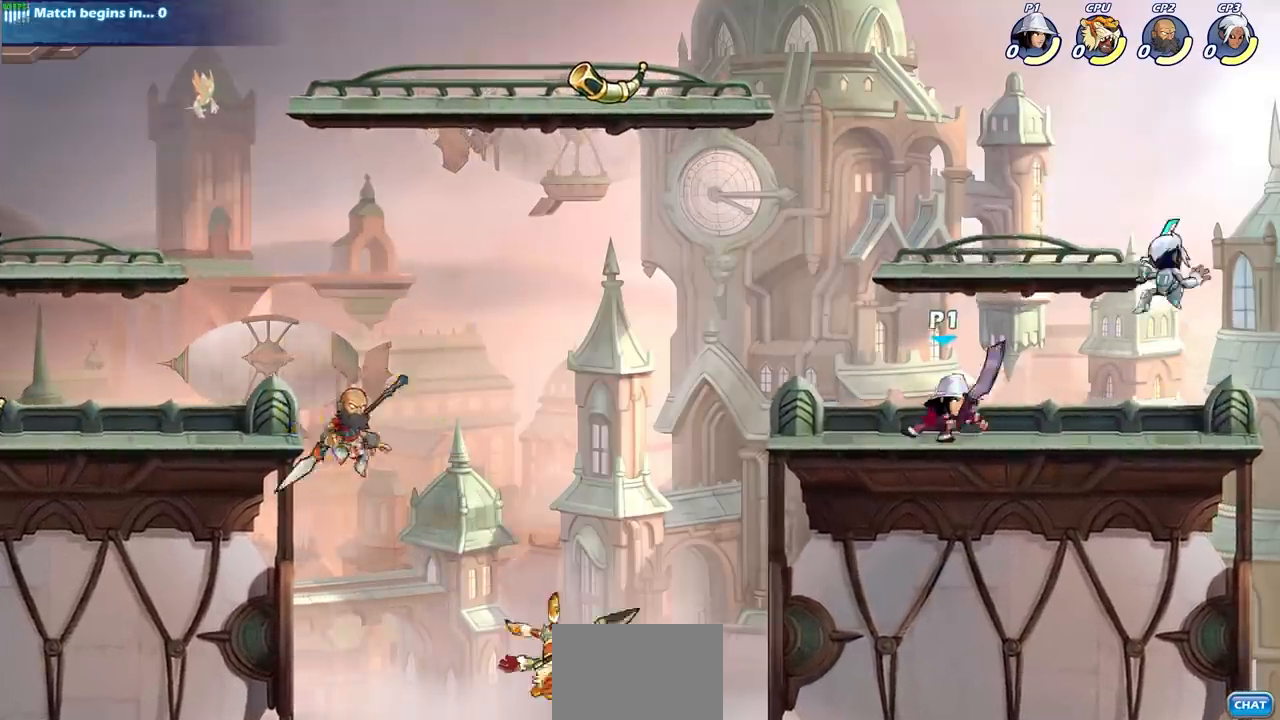
{"buttons": [], "left_stick": "center", "right_stick": "center", "events": [[183, "SQUARE", "down"], [300, "SQUARE", "up"], [433, "left_stick", "center"]]}
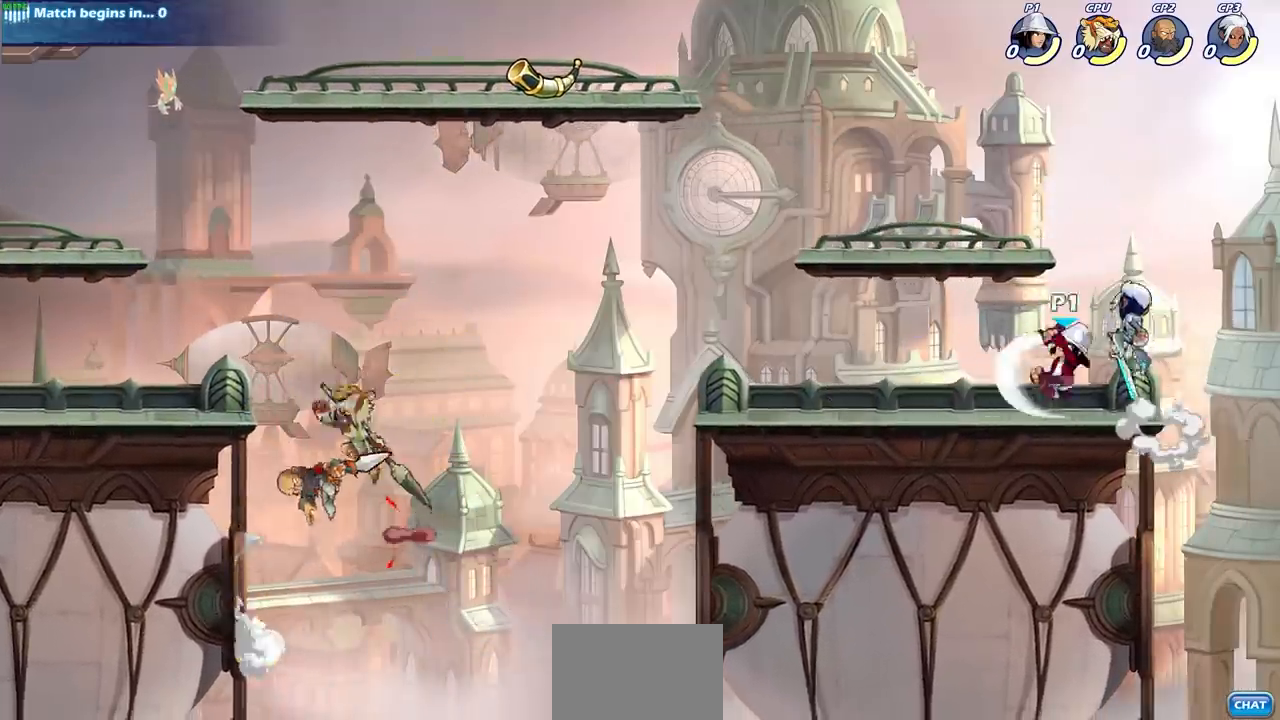
{"buttons": [], "left_stick": "right", "right_stick": "center", "events": [[333, "left_stick", "right"]]}
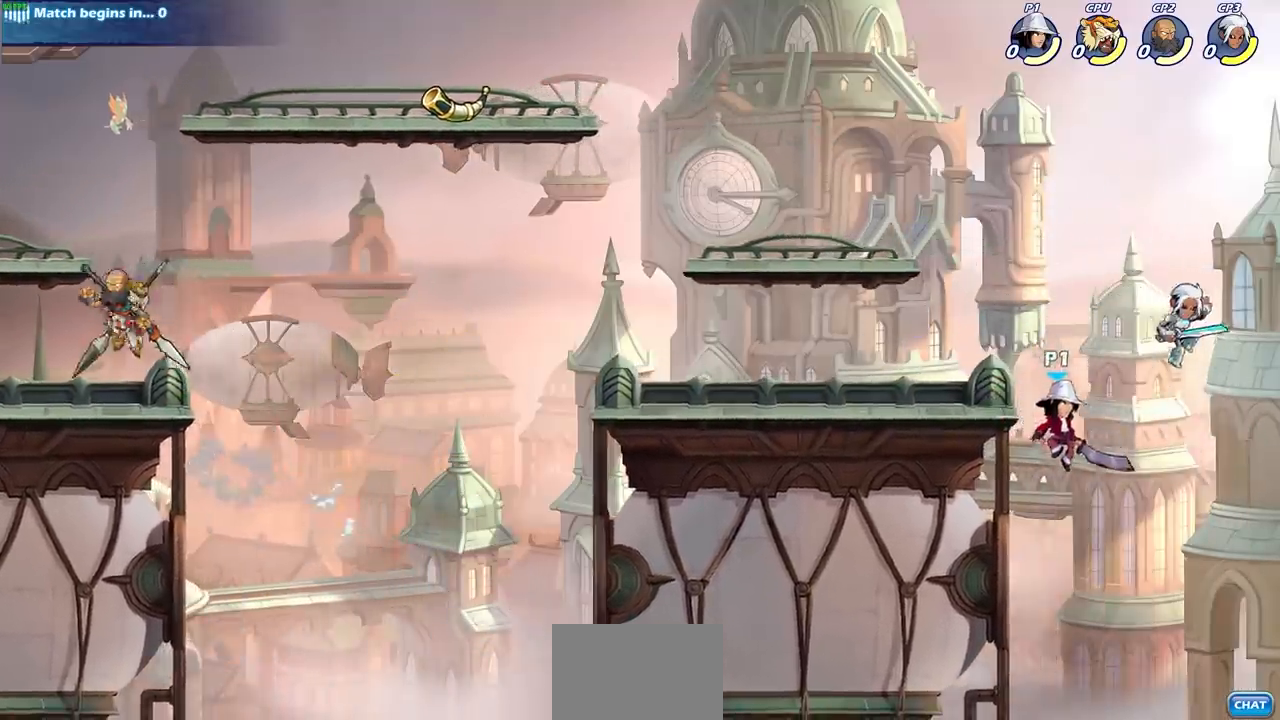
{"buttons": [], "left_stick": "center", "right_stick": "center", "events": [[33, "left_stick", "center"], [50, "R2", "down"], [83, "CIRCLE", "down"], [167, "CIRCLE", "up"], [167, "R2", "up"]]}